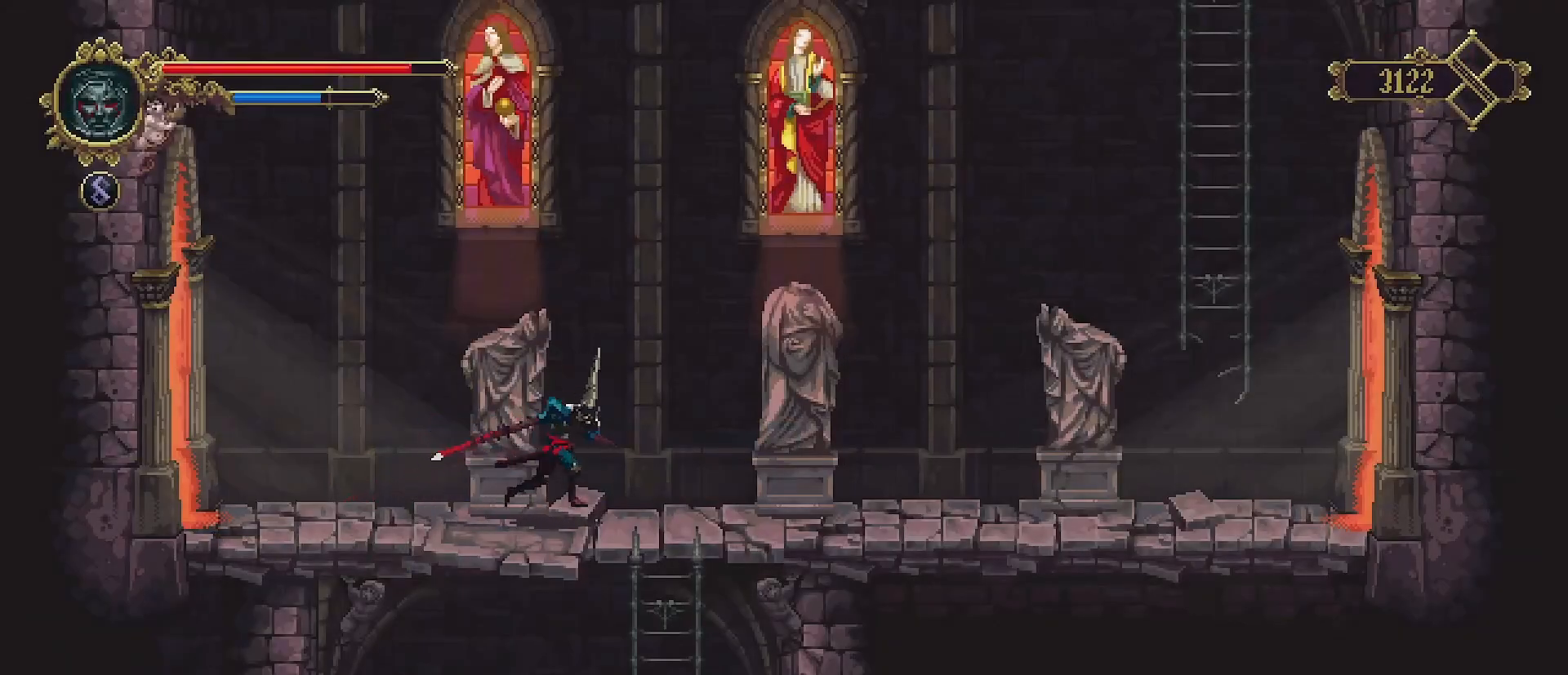
Gameplay with a controller (PlayStation layout); each line is a JSON object with the inputs held at the frame after it. "events" lists button and stick changes between this image and that frame as [ms after this image, input, new state], when the widget could be followed in between. Not read: L1.
{"buttons": [], "left_stick": "right", "right_stick": "center", "events": [[67, "CROSS", "down"], [500, "CROSS", "up"]]}
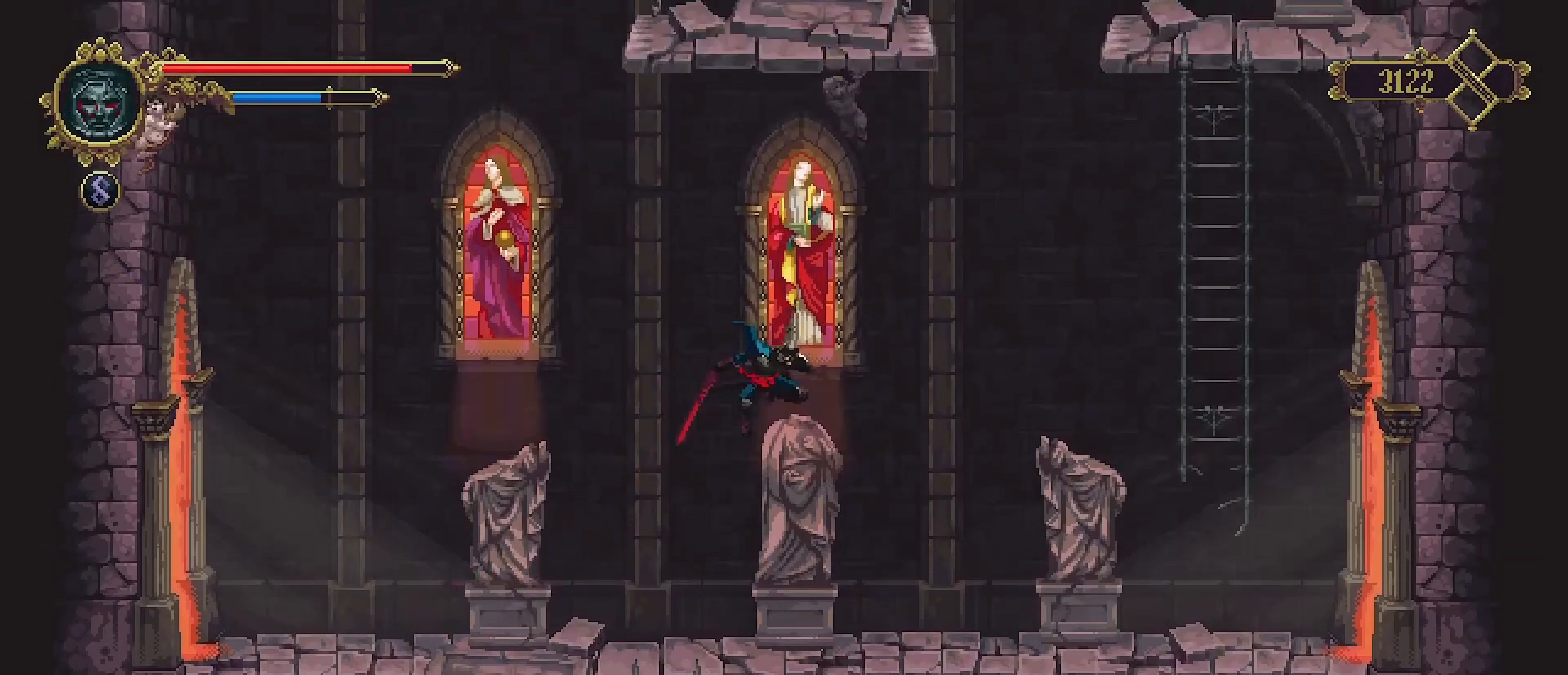
{"buttons": [], "left_stick": "right", "right_stick": "center", "events": []}
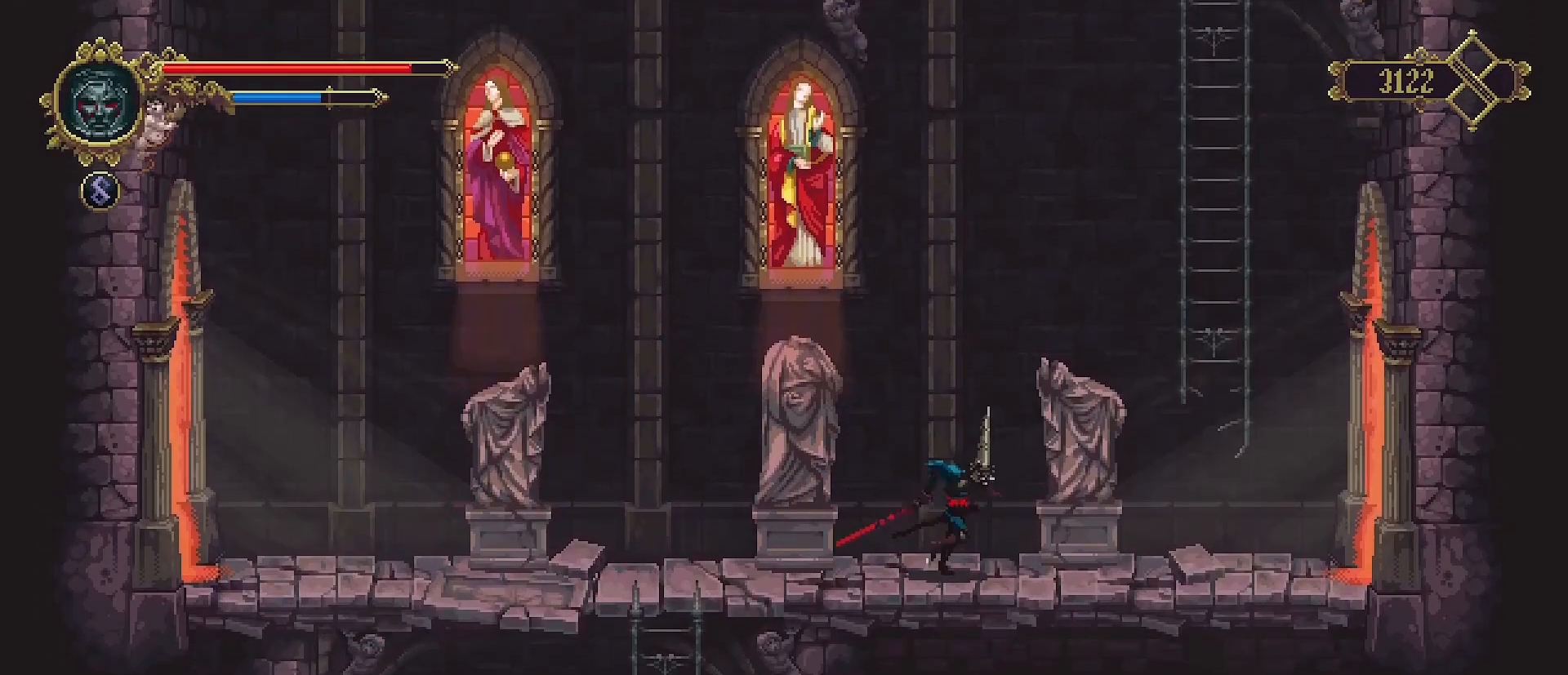
{"buttons": ["CROSS"], "left_stick": "right", "right_stick": "center", "events": [[100, "CROSS", "down"]]}
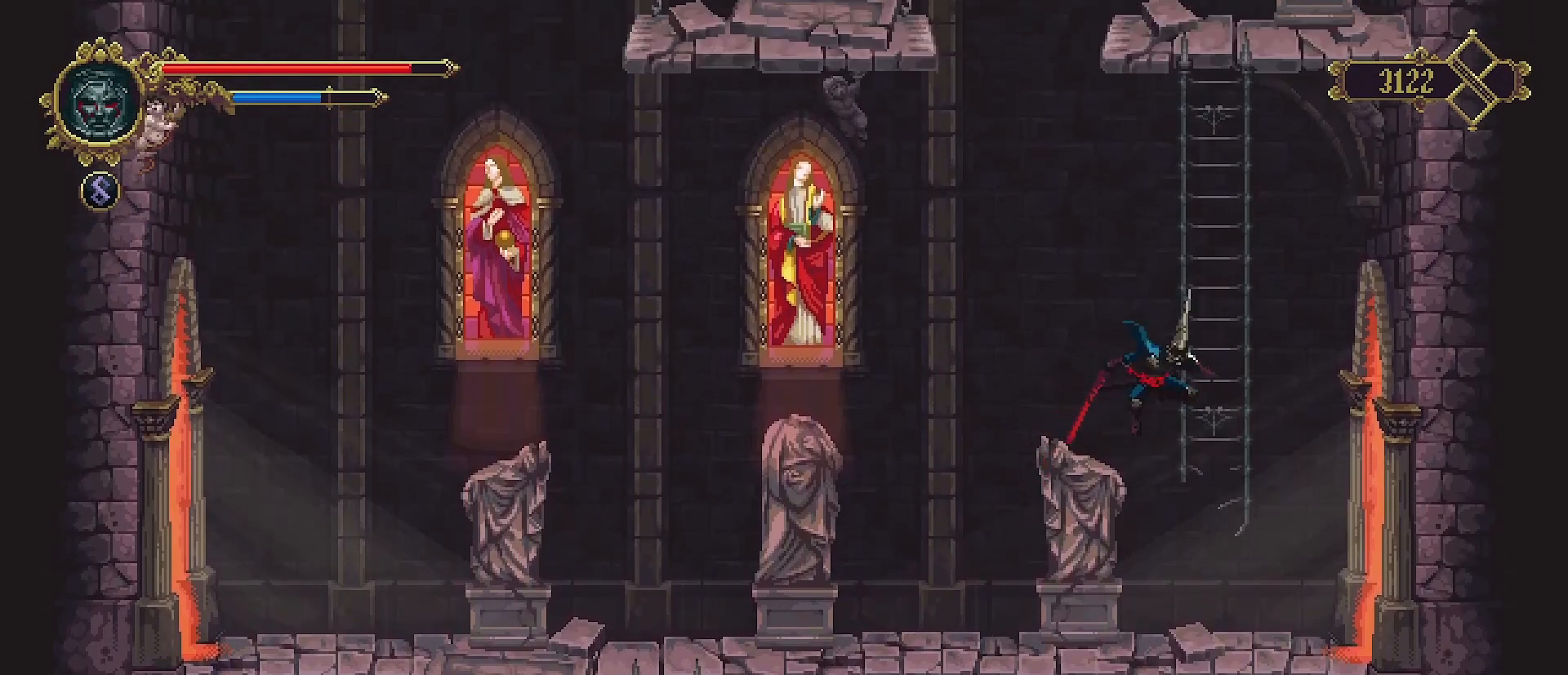
{"buttons": ["CROSS"], "left_stick": "up", "right_stick": "center", "events": [[100, "left_stick", "up"], [133, "CROSS", "up"], [267, "CROSS", "down"]]}
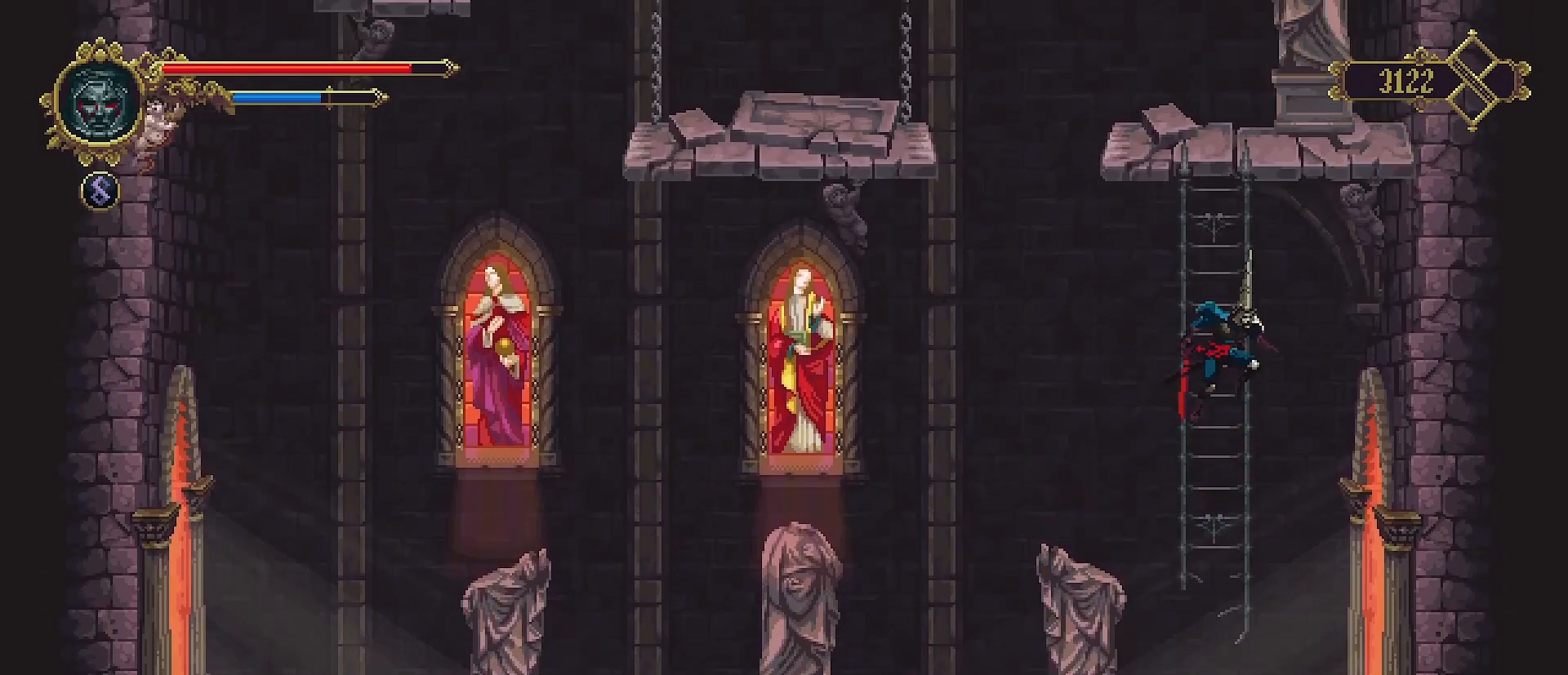
{"buttons": [], "left_stick": "up", "right_stick": "center", "events": [[67, "CROSS", "up"]]}
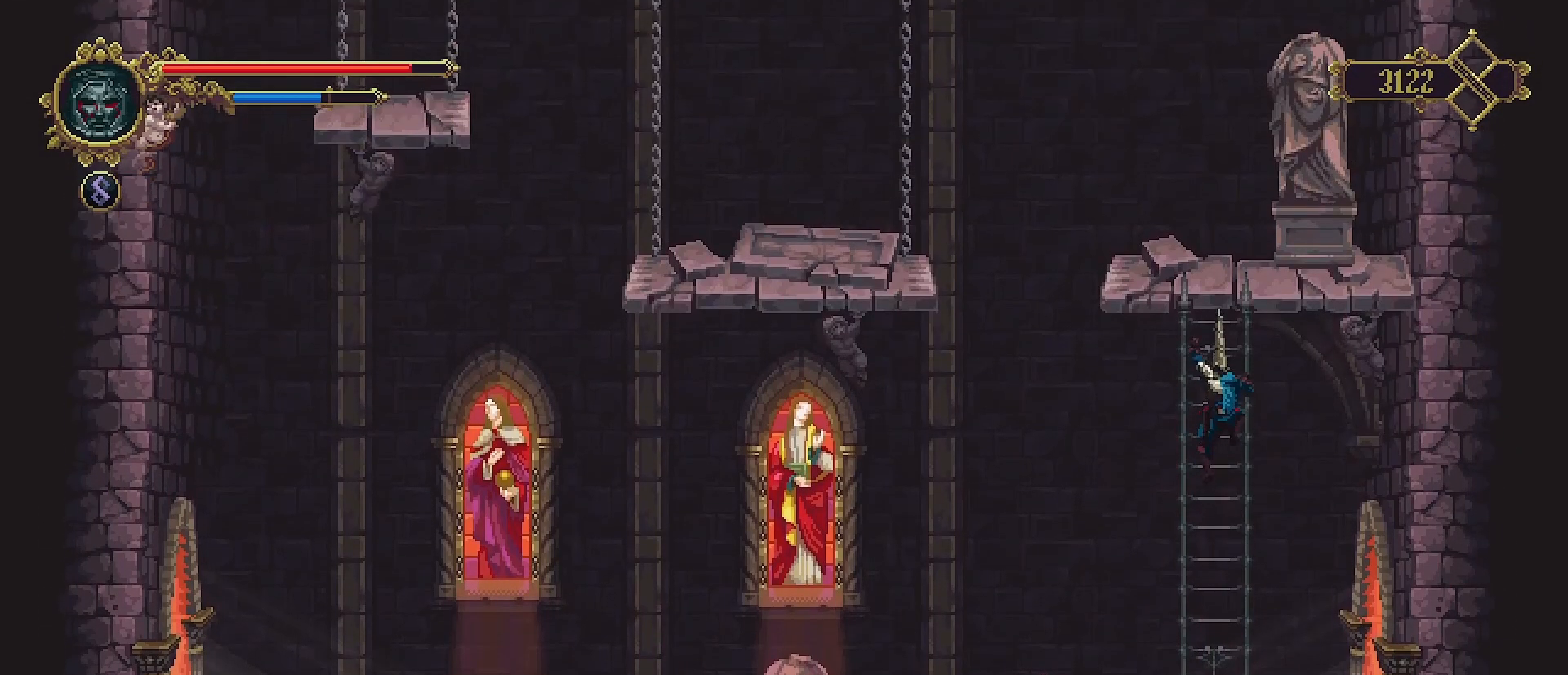
{"buttons": [], "left_stick": "up", "right_stick": "center", "events": [[67, "CROSS", "down"], [467, "CROSS", "up"]]}
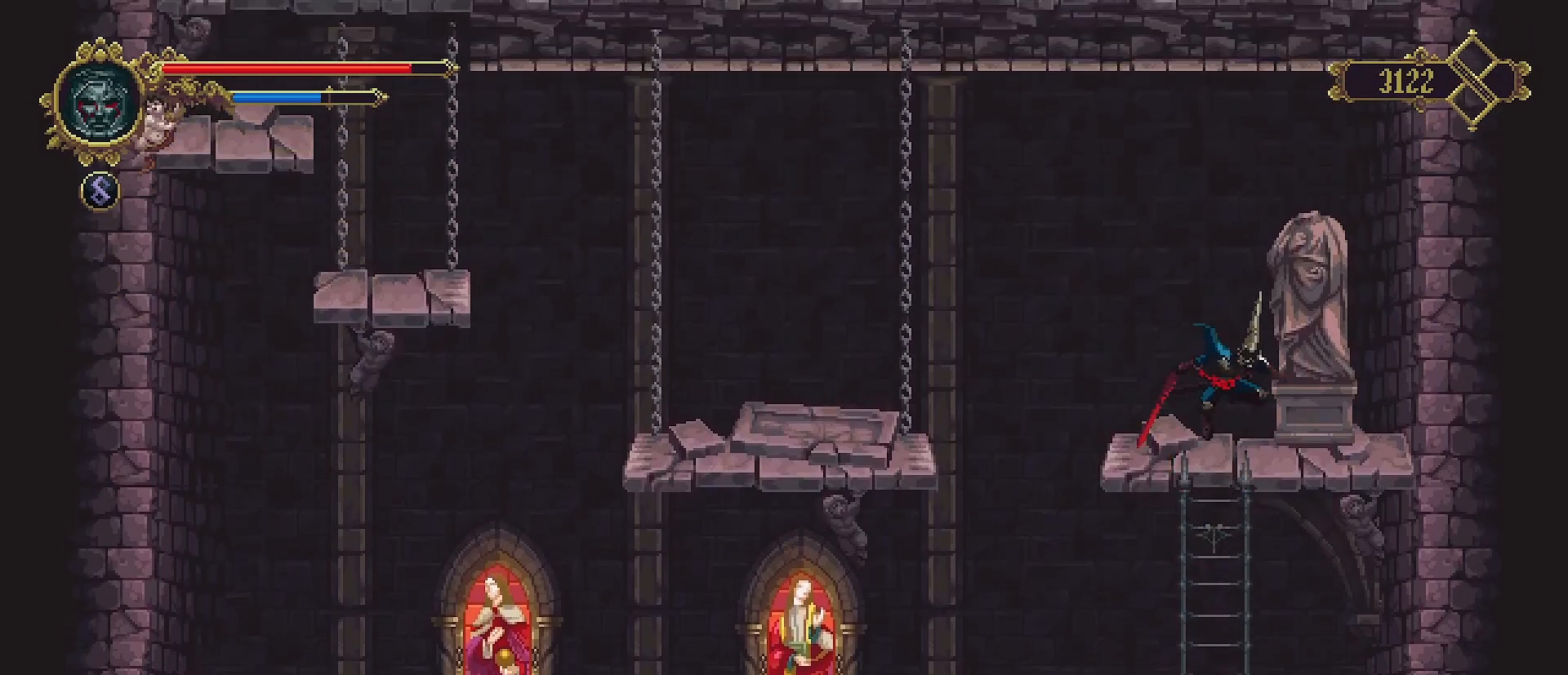
{"buttons": ["CROSS"], "left_stick": "up-left", "right_stick": "center", "events": [[167, "left_stick", "up-left"], [433, "CROSS", "down"]]}
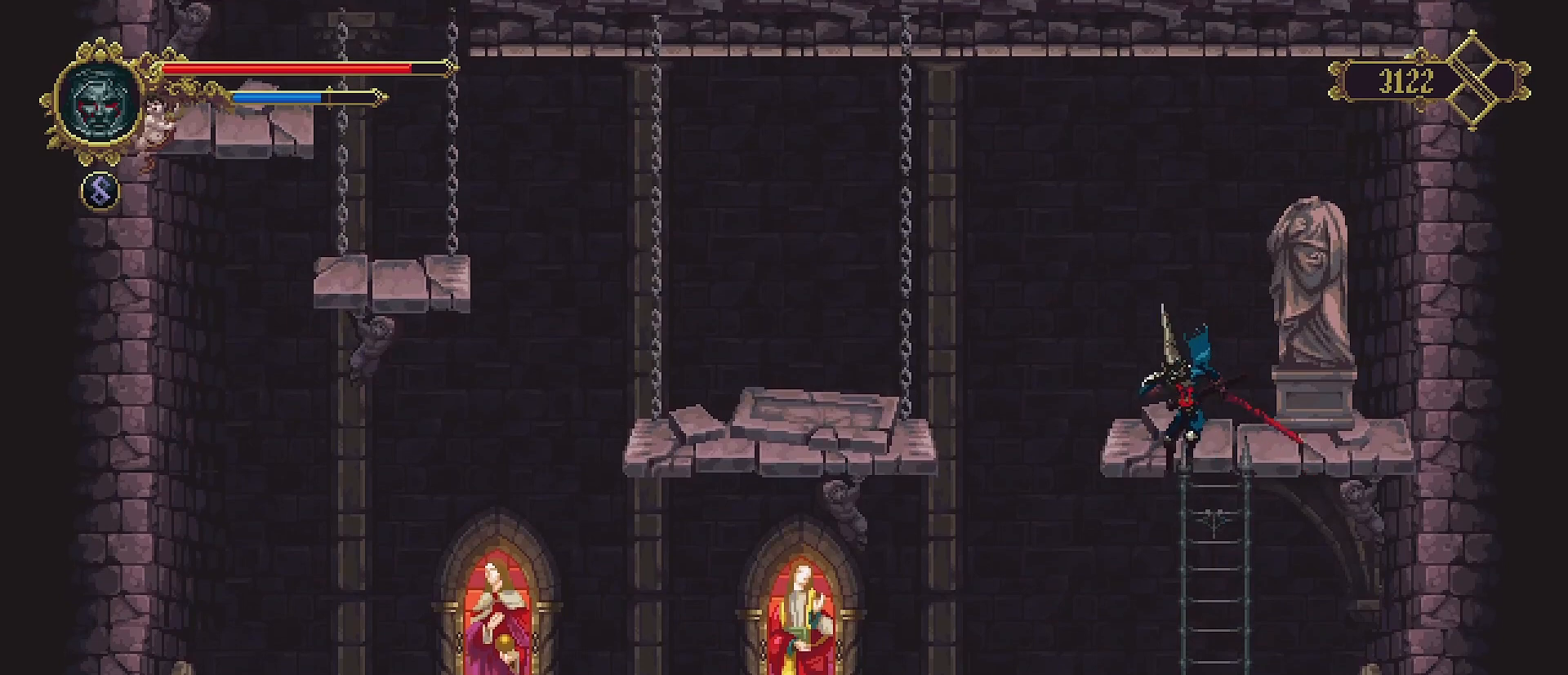
{"buttons": ["CROSS"], "left_stick": "up-left", "right_stick": "center", "events": []}
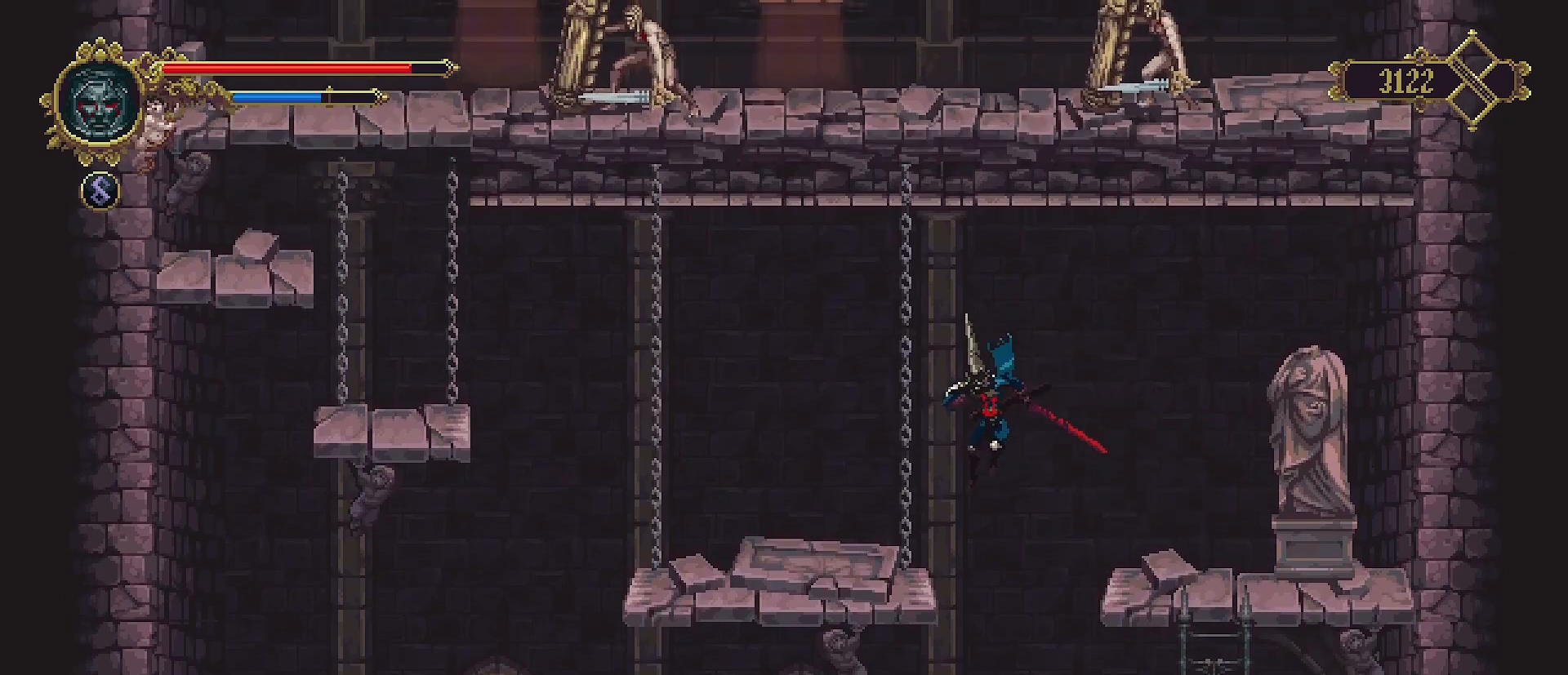
{"buttons": [], "left_stick": "up-left", "right_stick": "center", "events": [[200, "CROSS", "up"]]}
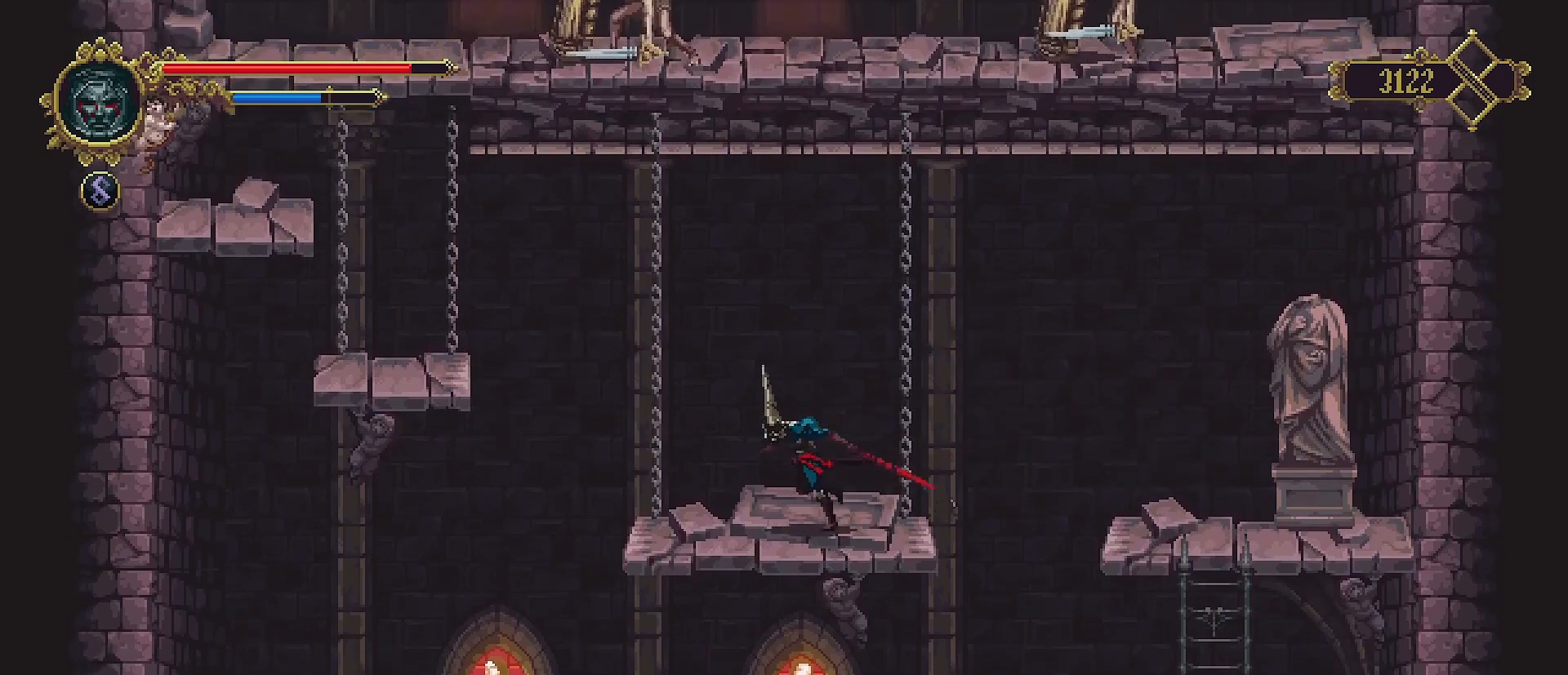
{"buttons": ["CROSS"], "left_stick": "up-left", "right_stick": "center", "events": [[300, "CROSS", "down"]]}
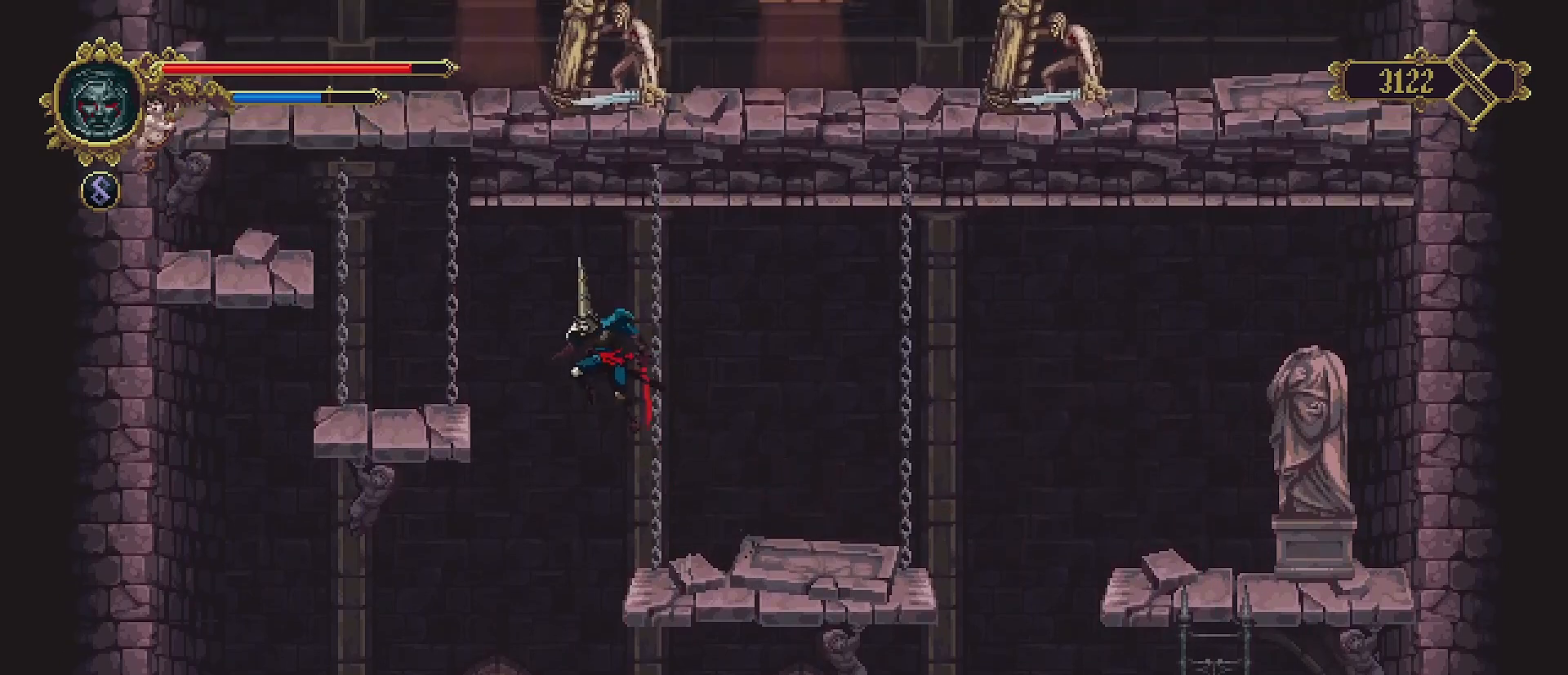
{"buttons": [], "left_stick": "up-left", "right_stick": "center", "events": [[400, "CROSS", "up"]]}
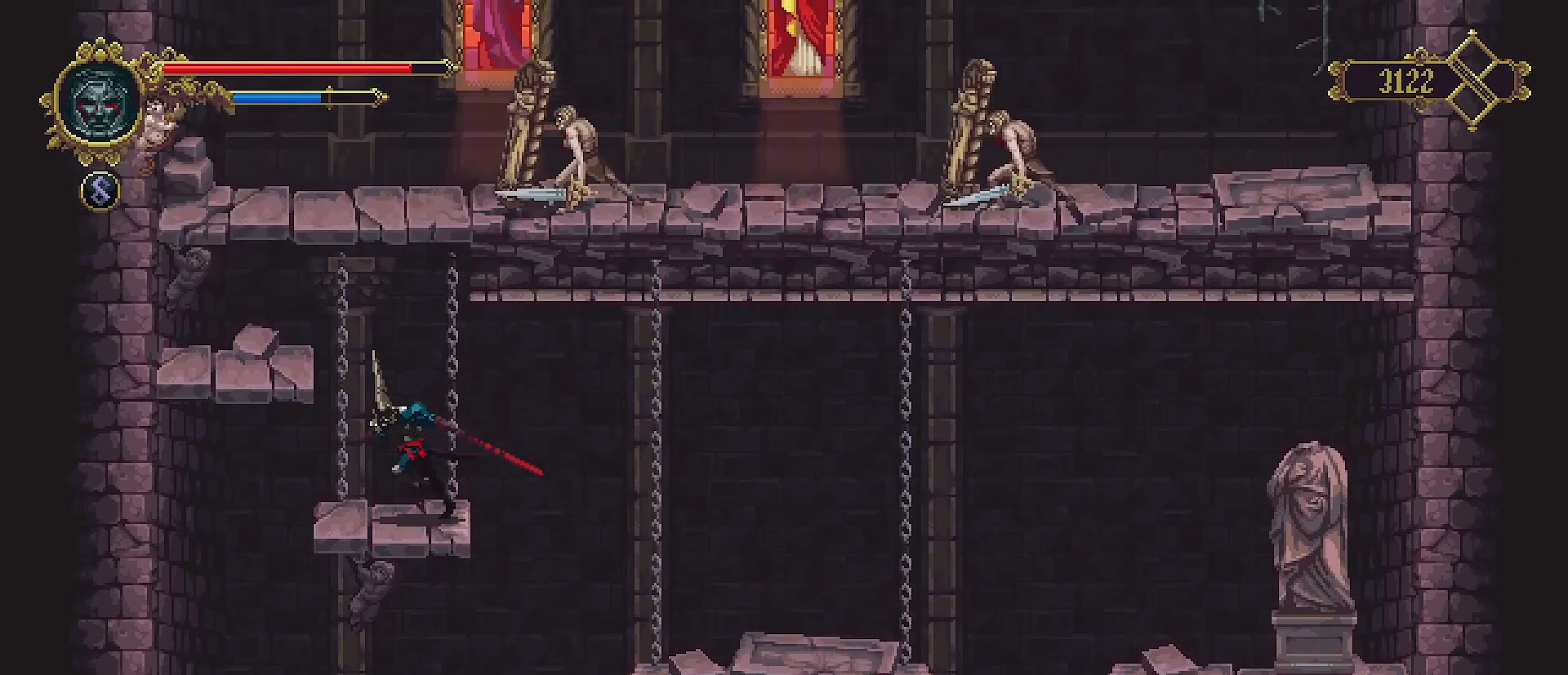
{"buttons": [], "left_stick": "up-left", "right_stick": "center", "events": [[33, "CROSS", "down"], [233, "CROSS", "up"]]}
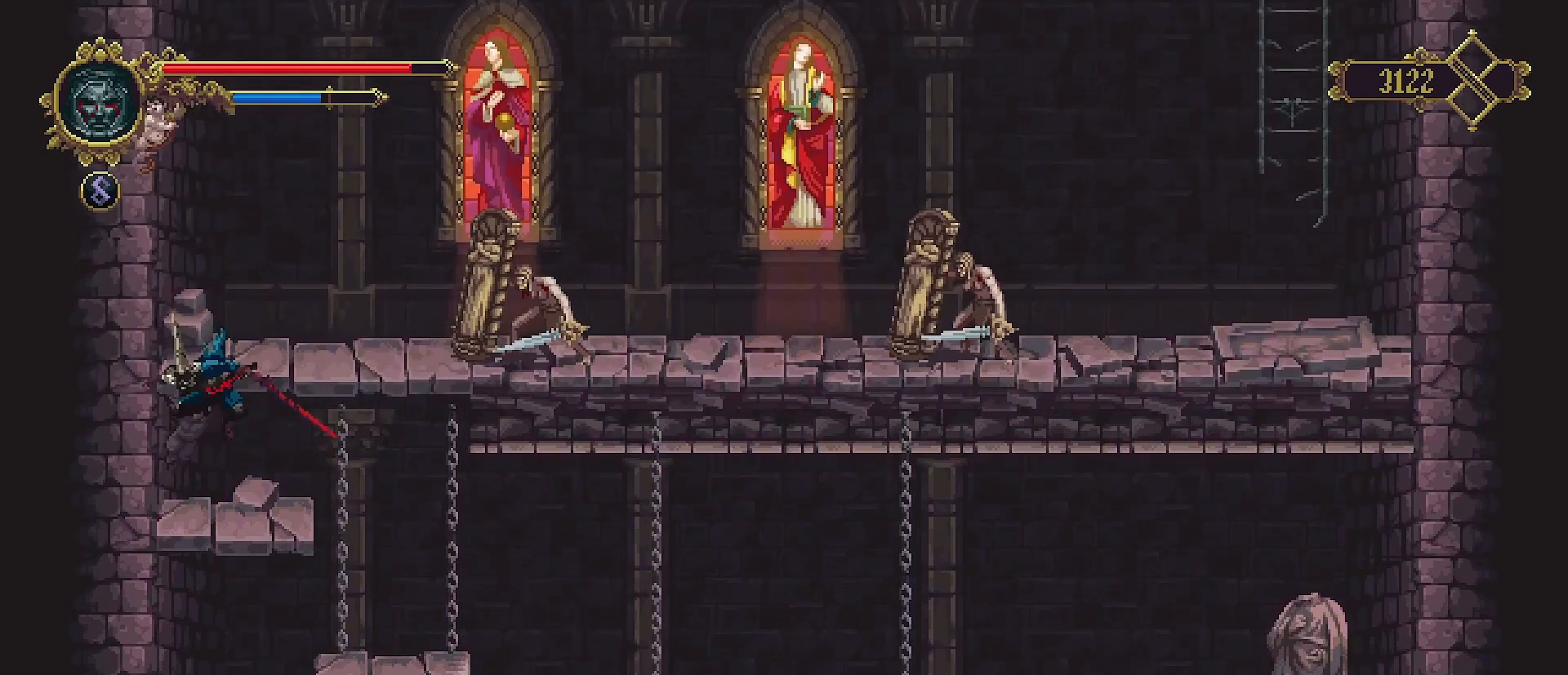
{"buttons": [], "left_stick": "center", "right_stick": "center", "events": [[67, "left_stick", "center"], [333, "L2", "down"], [467, "L2", "up"]]}
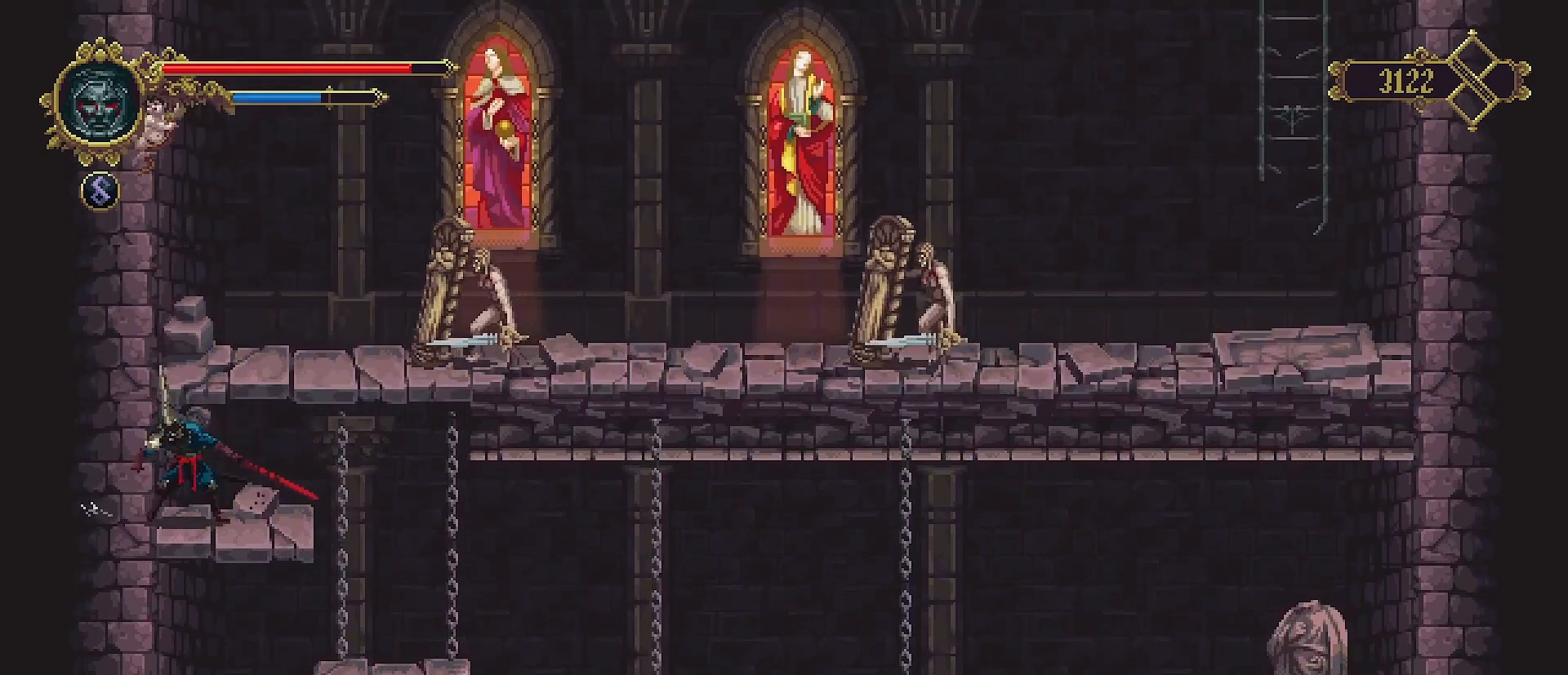
{"buttons": [], "left_stick": "center", "right_stick": "center", "events": [[267, "CROSS", "down"], [500, "CROSS", "up"]]}
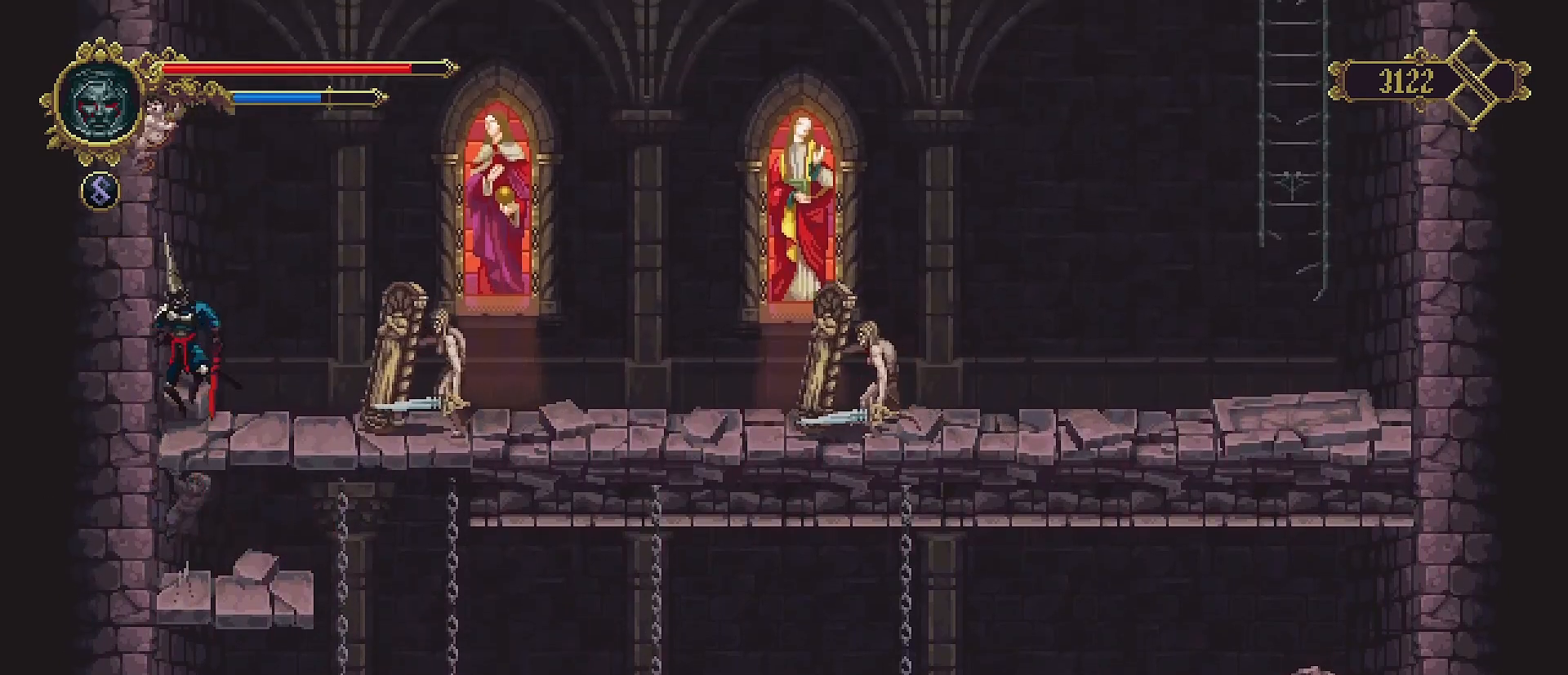
{"buttons": [], "left_stick": "center", "right_stick": "center", "events": [[400, "left_stick", "right"], [500, "left_stick", "center"]]}
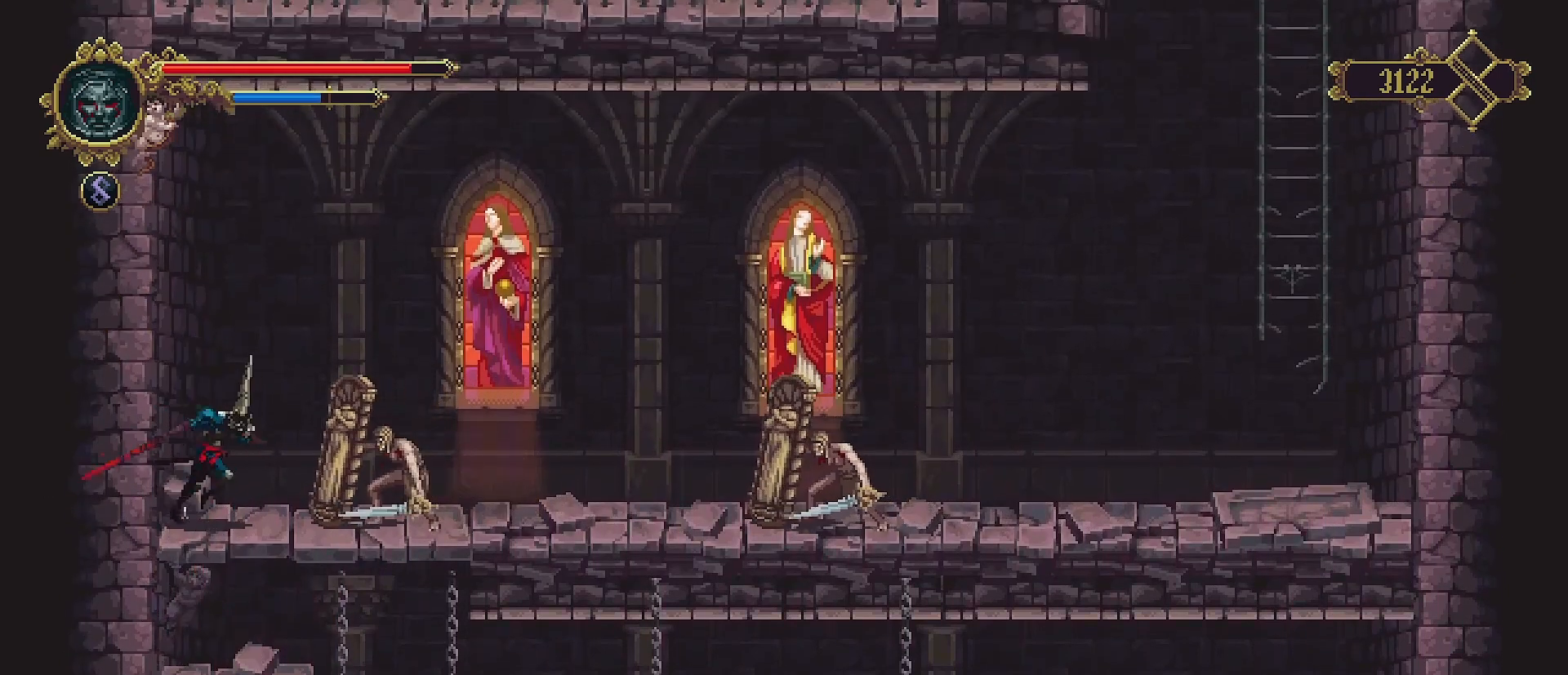
{"buttons": ["R1"], "left_stick": "center", "right_stick": "center", "events": [[433, "R1", "down"]]}
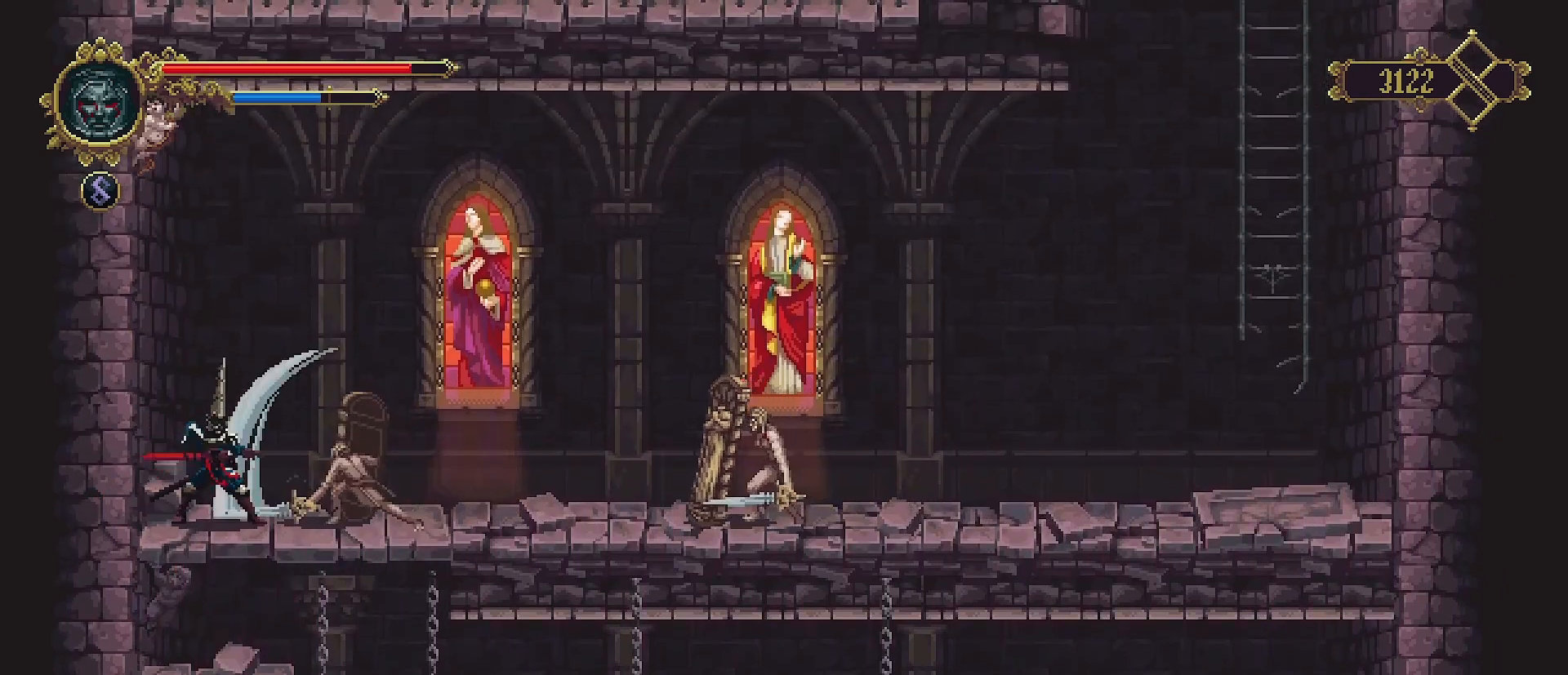
{"buttons": ["SQUARE"], "left_stick": "center", "right_stick": "center", "events": [[33, "R1", "up"], [200, "SQUARE", "down"], [267, "SQUARE", "up"], [367, "SQUARE", "down"], [433, "SQUARE", "up"], [500, "SQUARE", "down"]]}
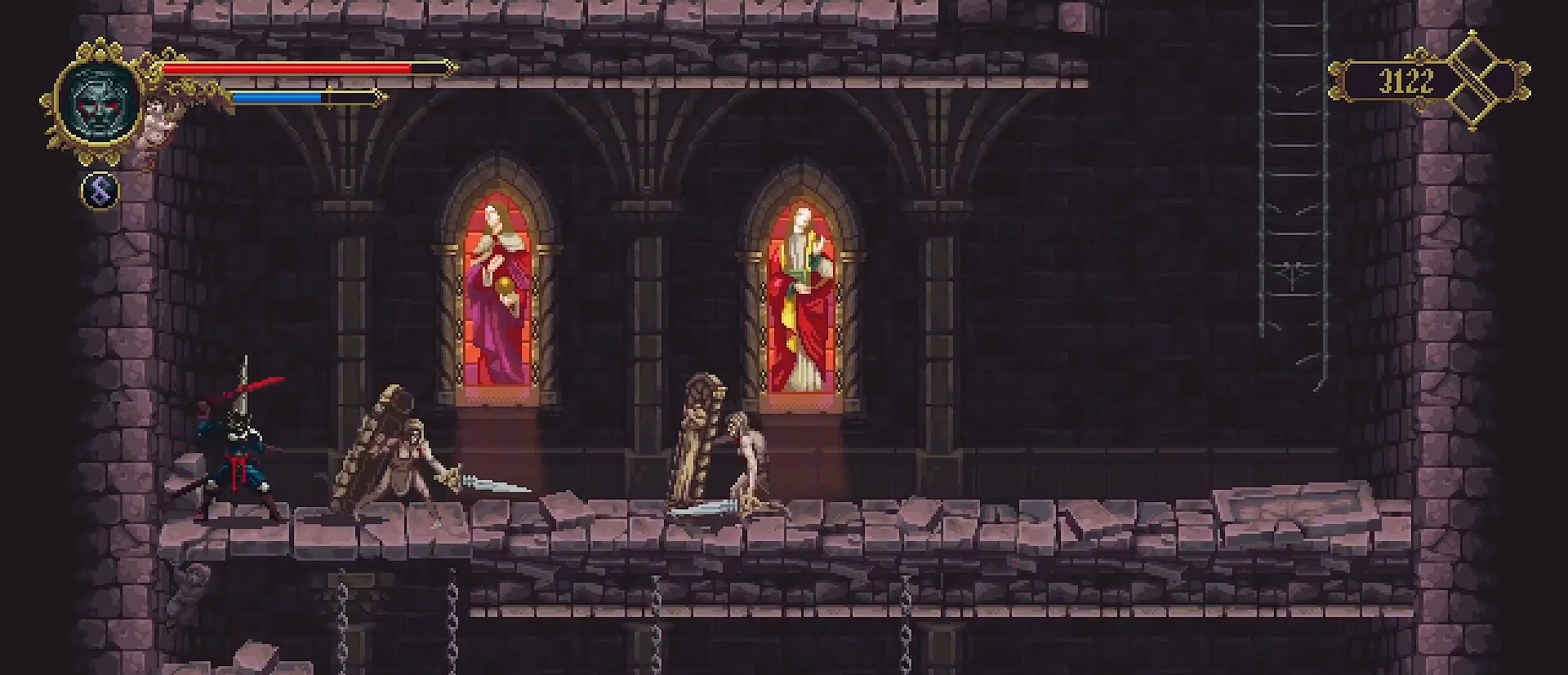
{"buttons": [], "left_stick": "center", "right_stick": "center", "events": [[100, "SQUARE", "up"], [167, "SQUARE", "down"], [233, "SQUARE", "up"]]}
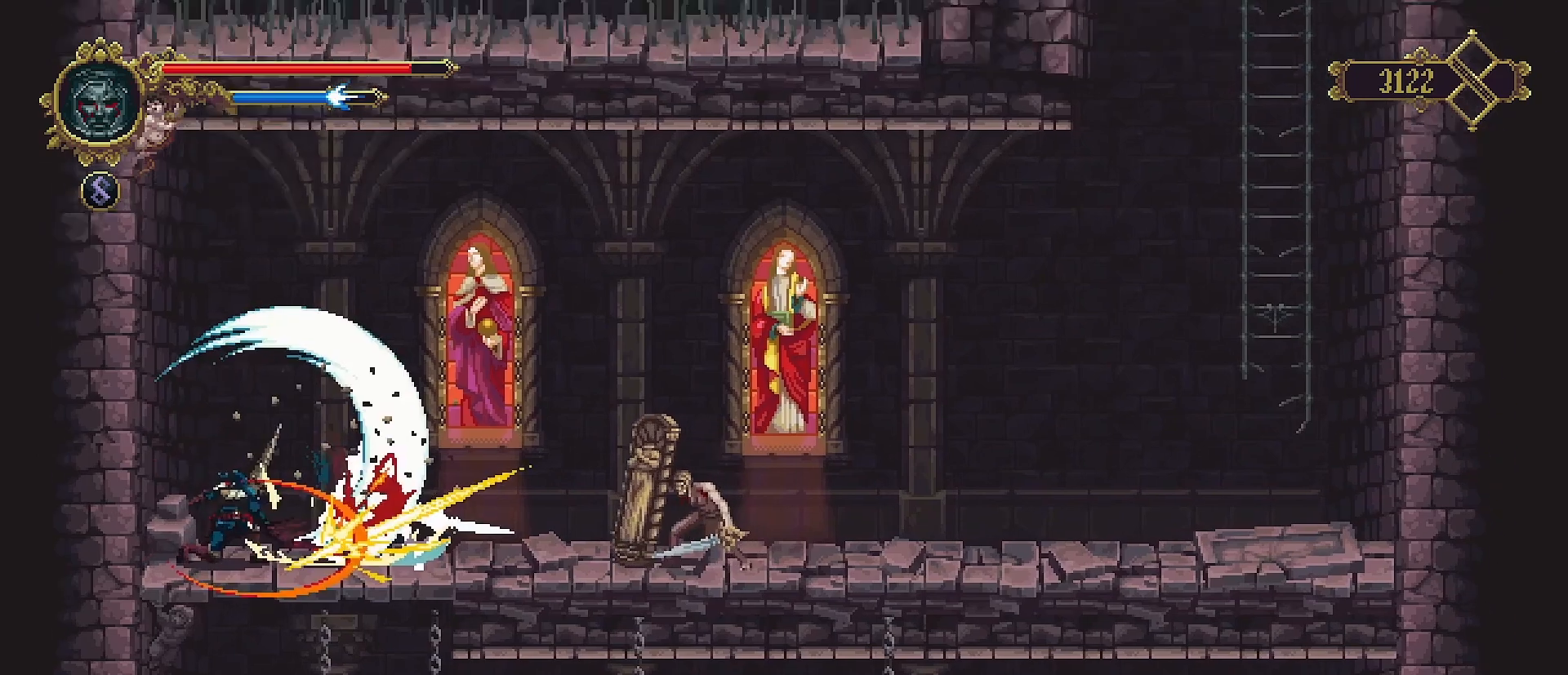
{"buttons": [], "left_stick": "center", "right_stick": "center", "events": []}
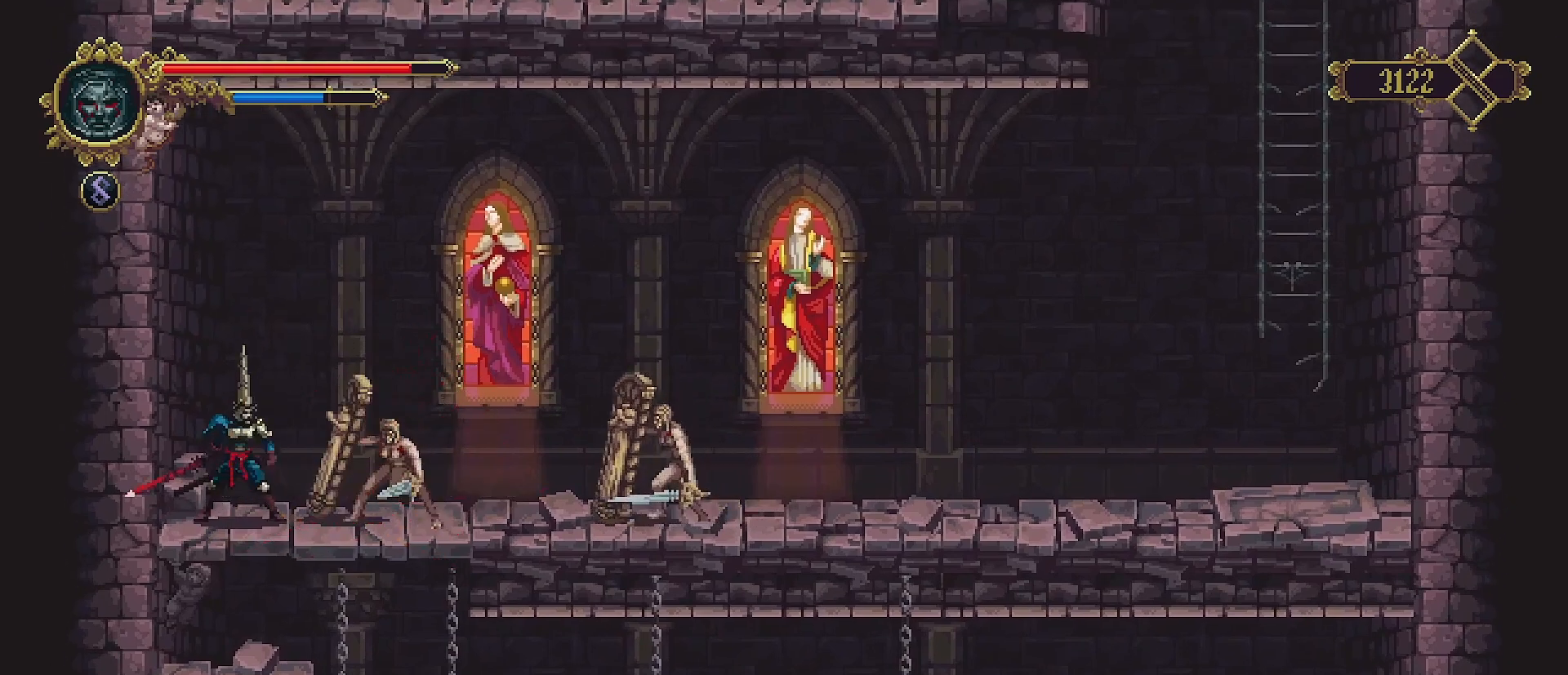
{"buttons": [], "left_stick": "center", "right_stick": "center", "events": []}
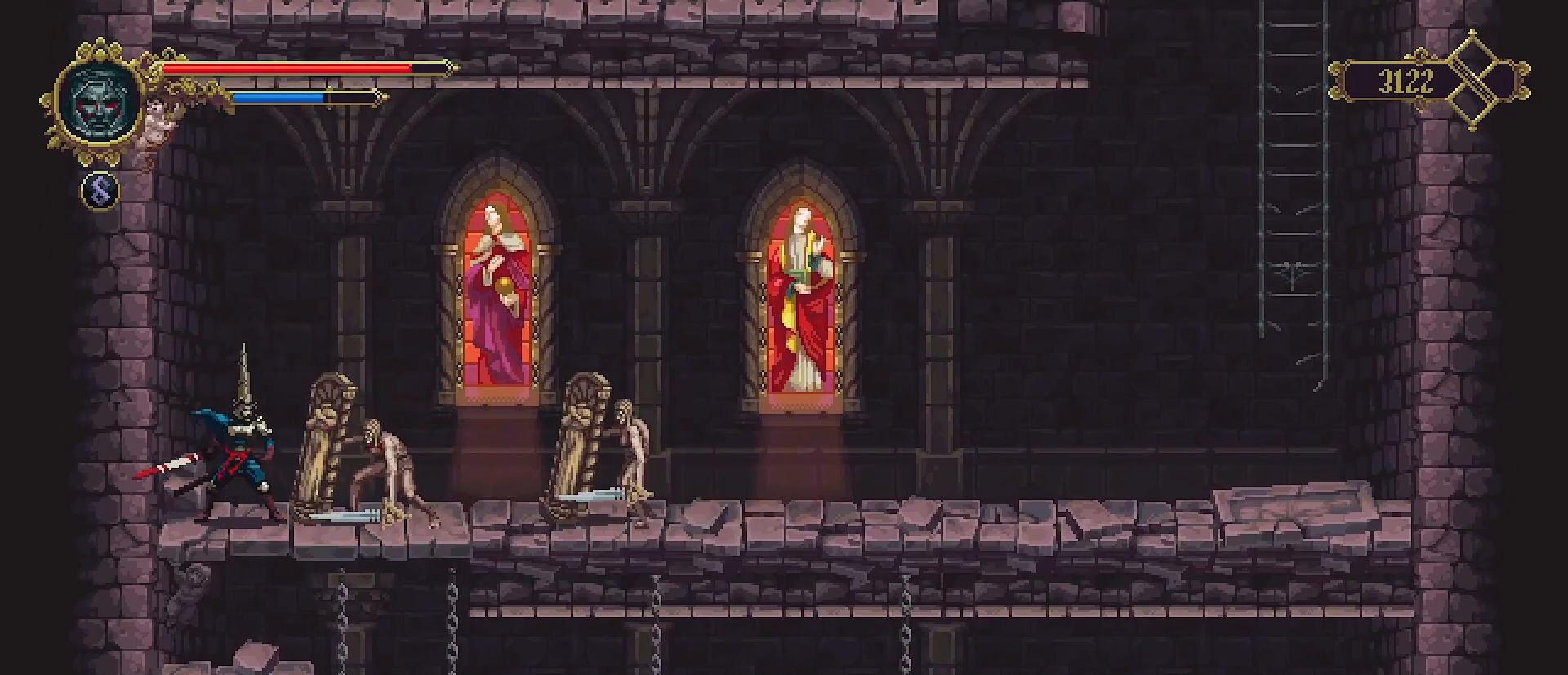
{"buttons": [], "left_stick": "center", "right_stick": "center", "events": []}
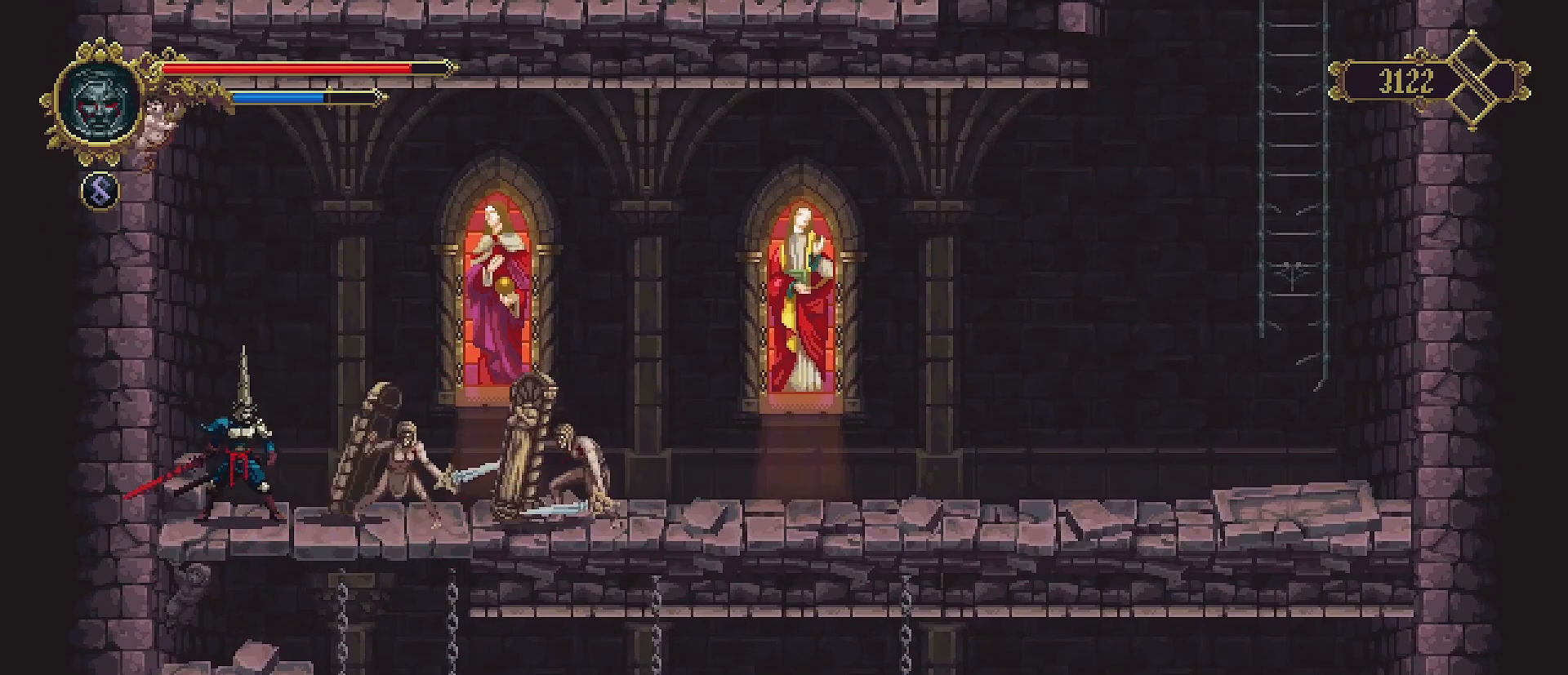
{"buttons": [], "left_stick": "center", "right_stick": "center", "events": [[200, "R1", "down"], [300, "R1", "up"]]}
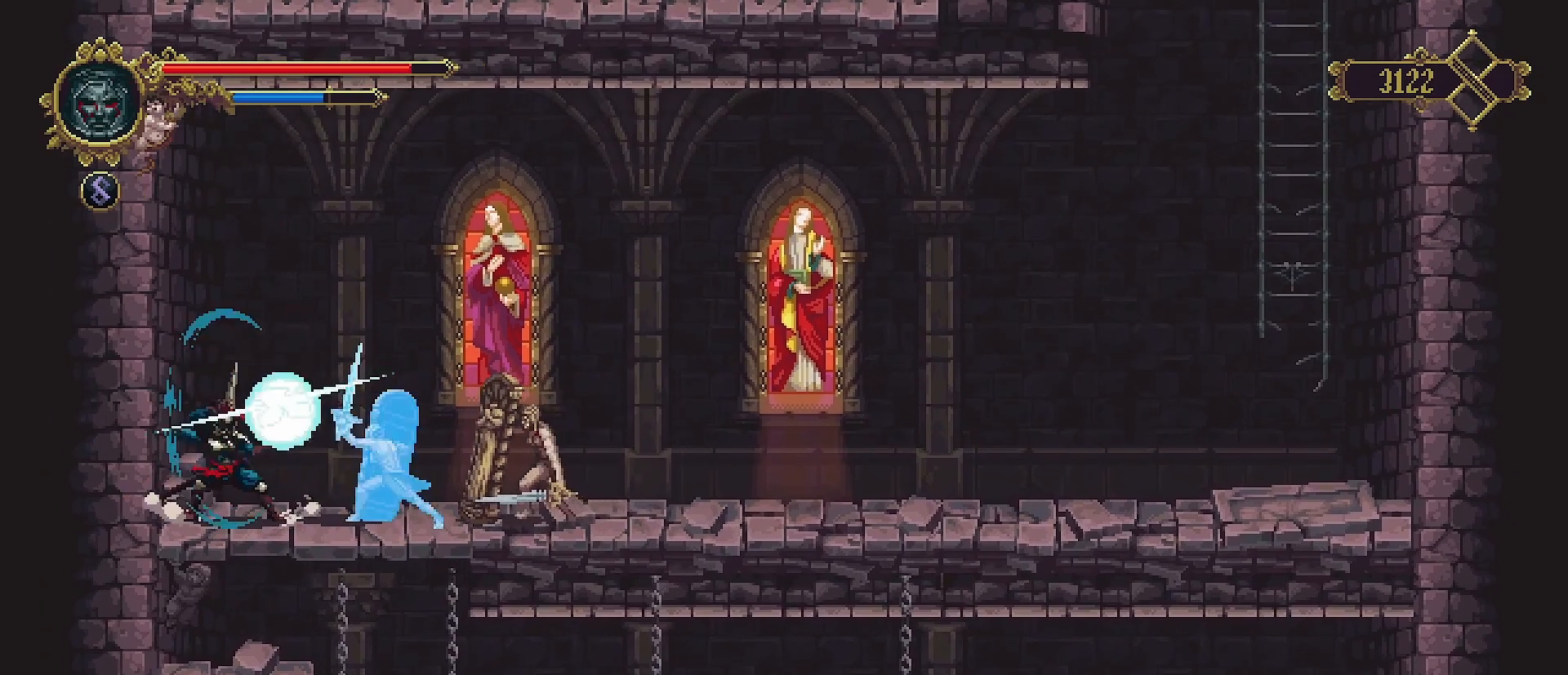
{"buttons": [], "left_stick": "center", "right_stick": "center", "events": [[67, "SQUARE", "down"], [133, "SQUARE", "up"], [233, "SQUARE", "down"], [333, "SQUARE", "up"], [400, "SQUARE", "down"], [500, "SQUARE", "up"]]}
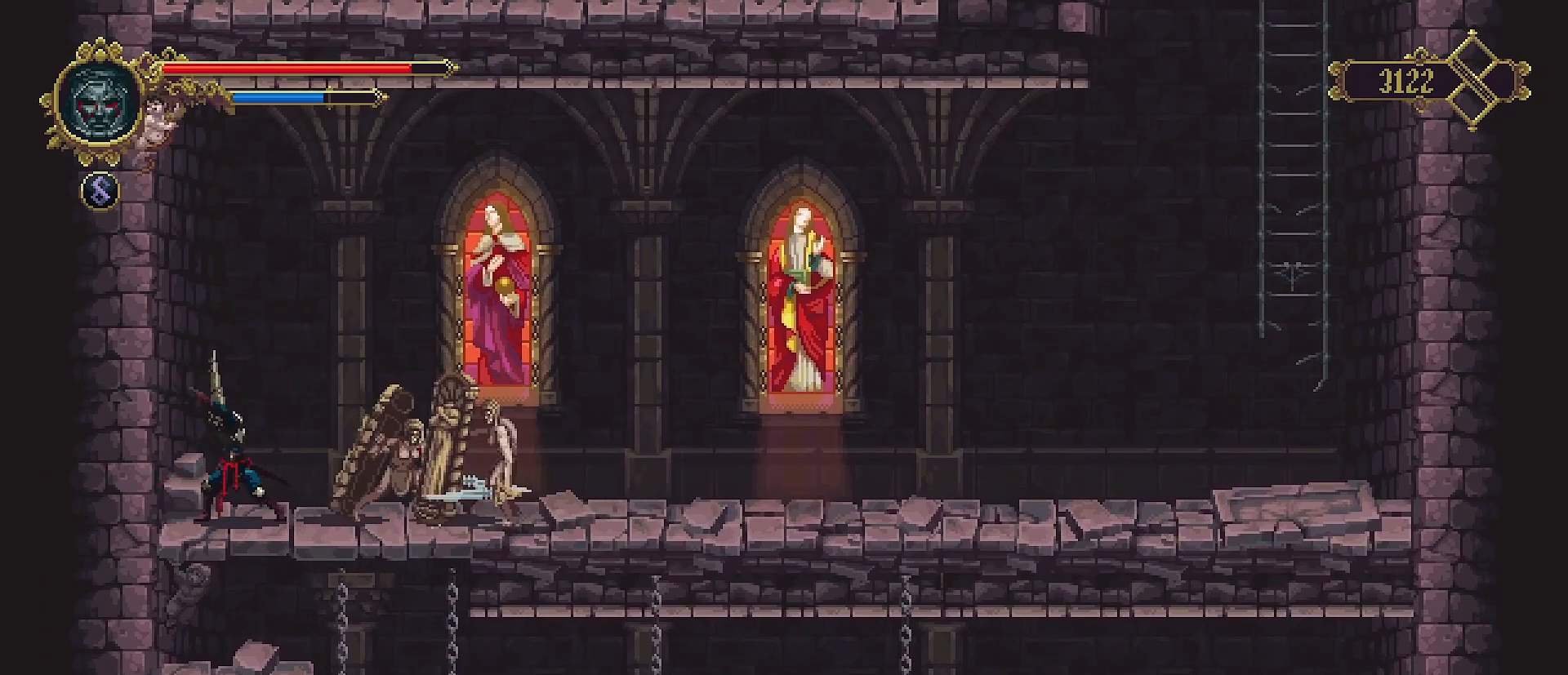
{"buttons": [], "left_stick": "center", "right_stick": "center", "events": [[67, "SQUARE", "down"], [167, "SQUARE", "up"], [233, "SQUARE", "down"], [367, "SQUARE", "up"]]}
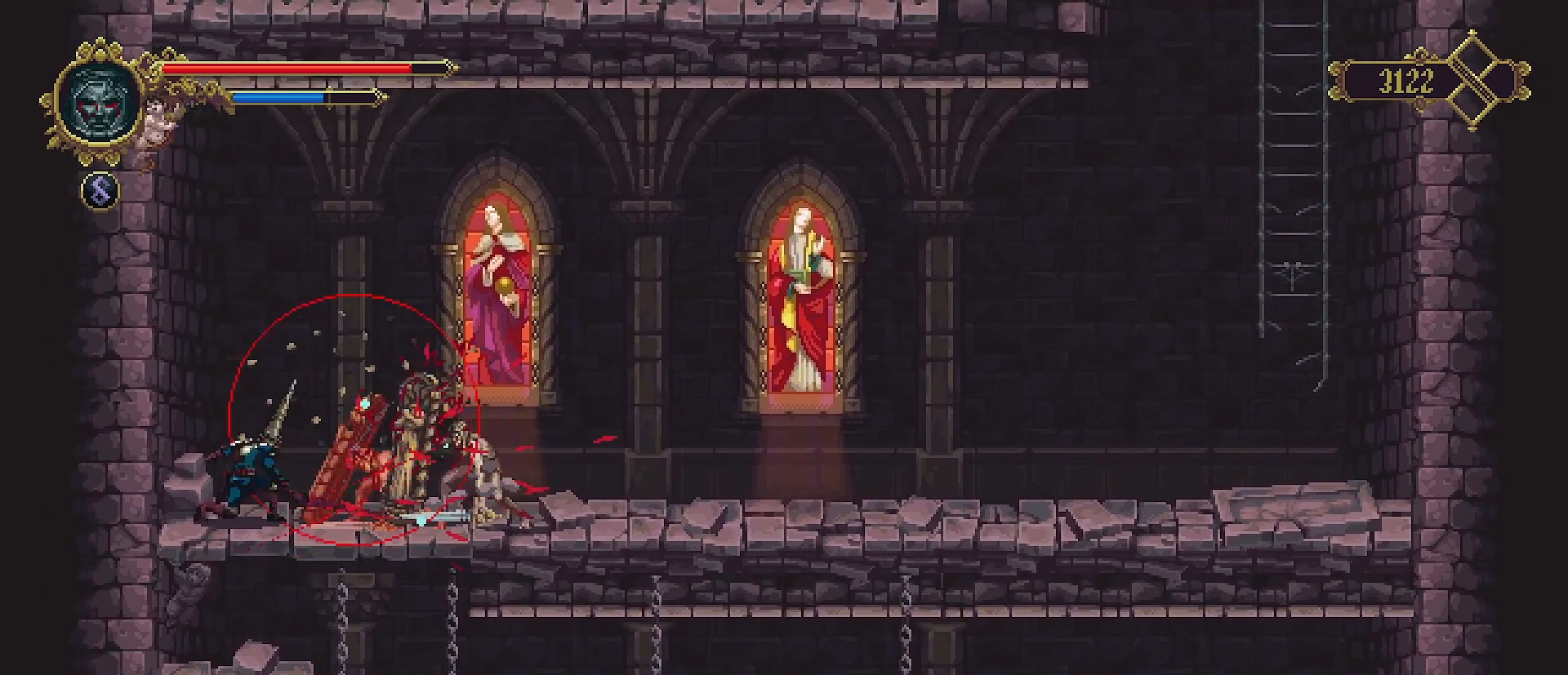
{"buttons": [], "left_stick": "center", "right_stick": "center", "events": []}
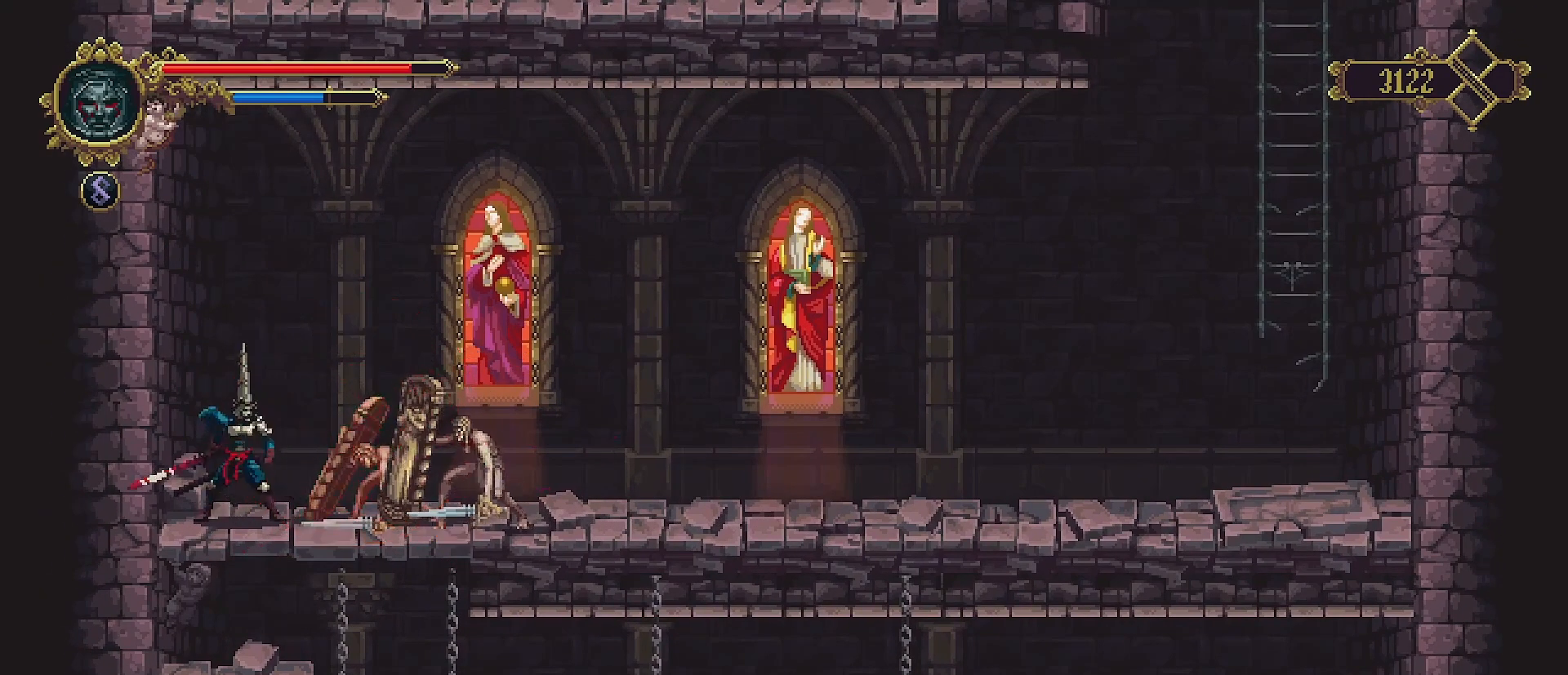
{"buttons": ["TRIANGLE"], "left_stick": "center", "right_stick": "center", "events": [[67, "left_stick", "right"], [300, "TRIANGLE", "down"], [400, "TRIANGLE", "up"], [400, "left_stick", "center"], [467, "TRIANGLE", "down"]]}
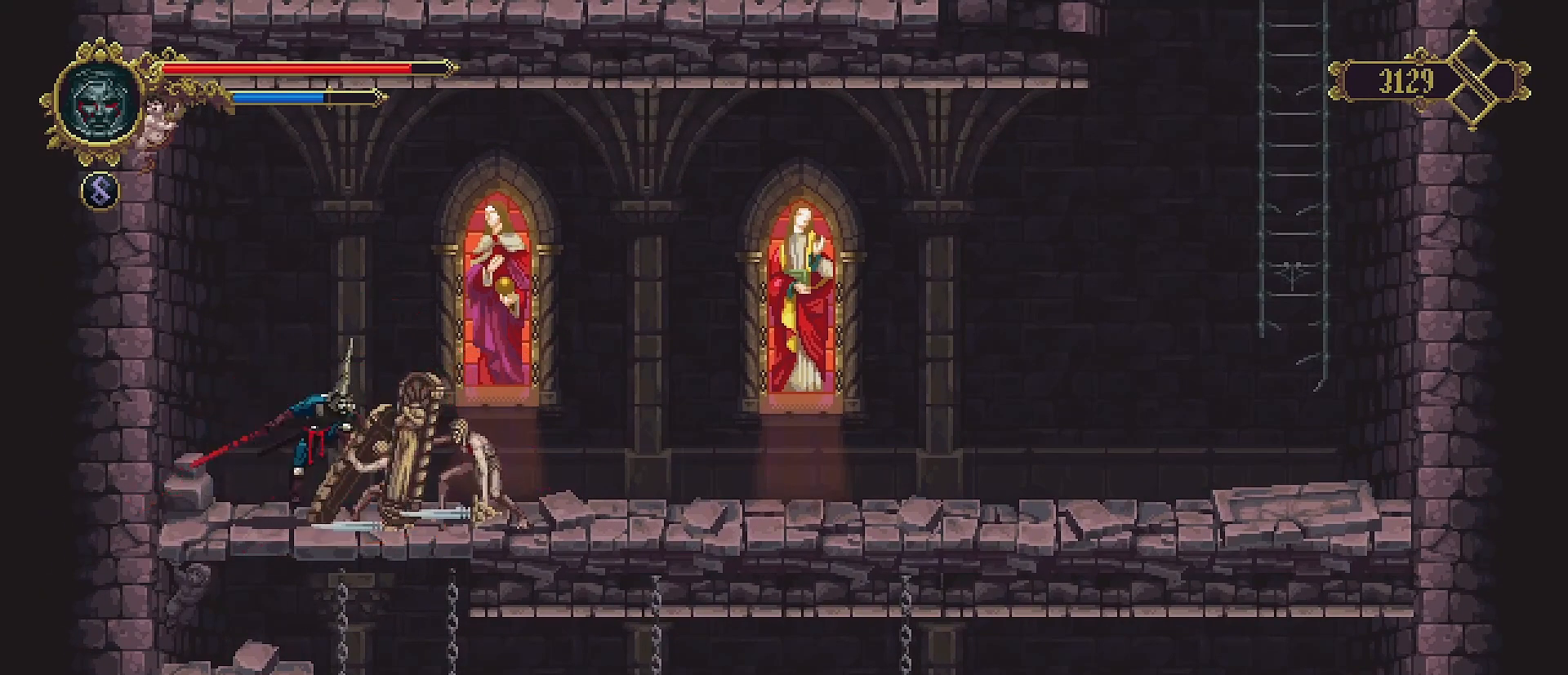
{"buttons": [], "left_stick": "center", "right_stick": "center", "events": [[33, "TRIANGLE", "up"], [100, "TRIANGLE", "down"], [233, "TRIANGLE", "up"]]}
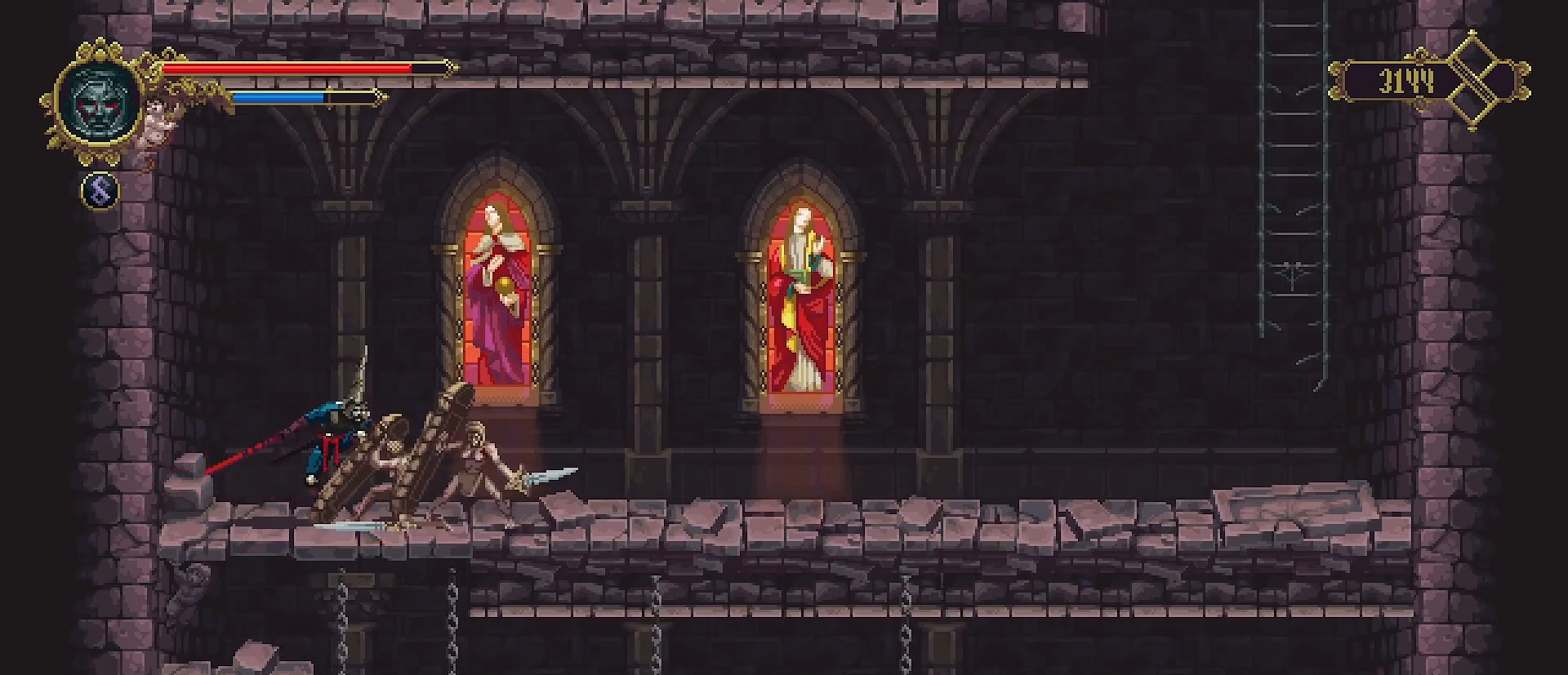
{"buttons": [], "left_stick": "center", "right_stick": "center", "events": []}
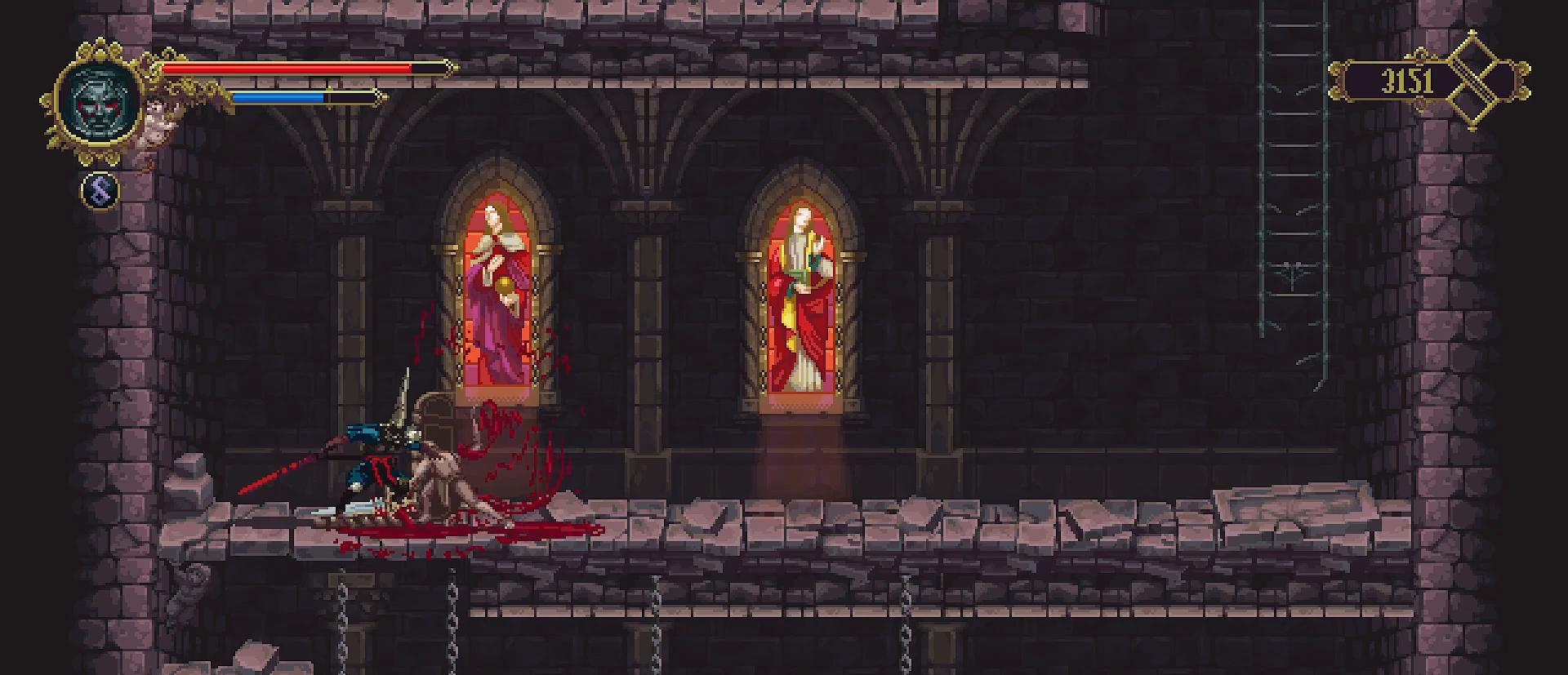
{"buttons": [], "left_stick": "center", "right_stick": "center", "events": []}
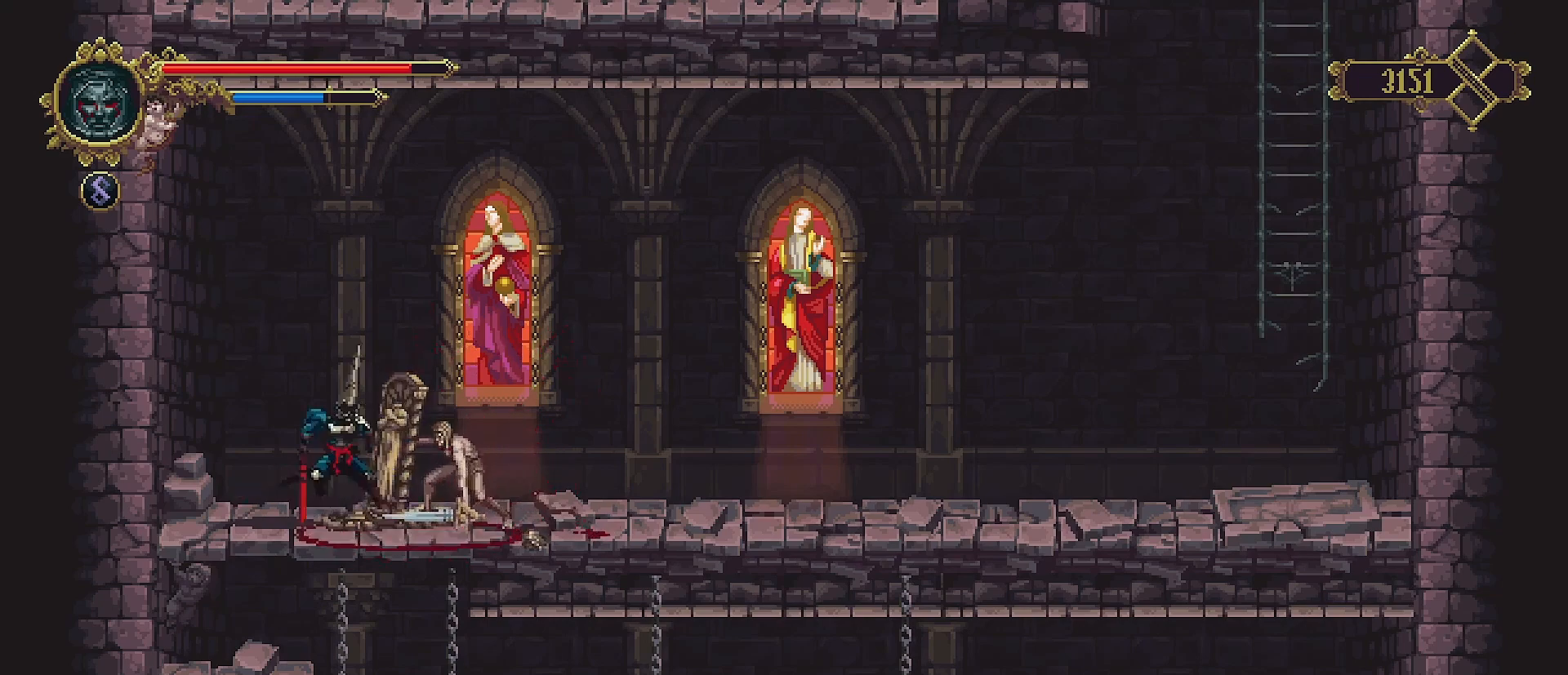
{"buttons": [], "left_stick": "center", "right_stick": "center", "events": []}